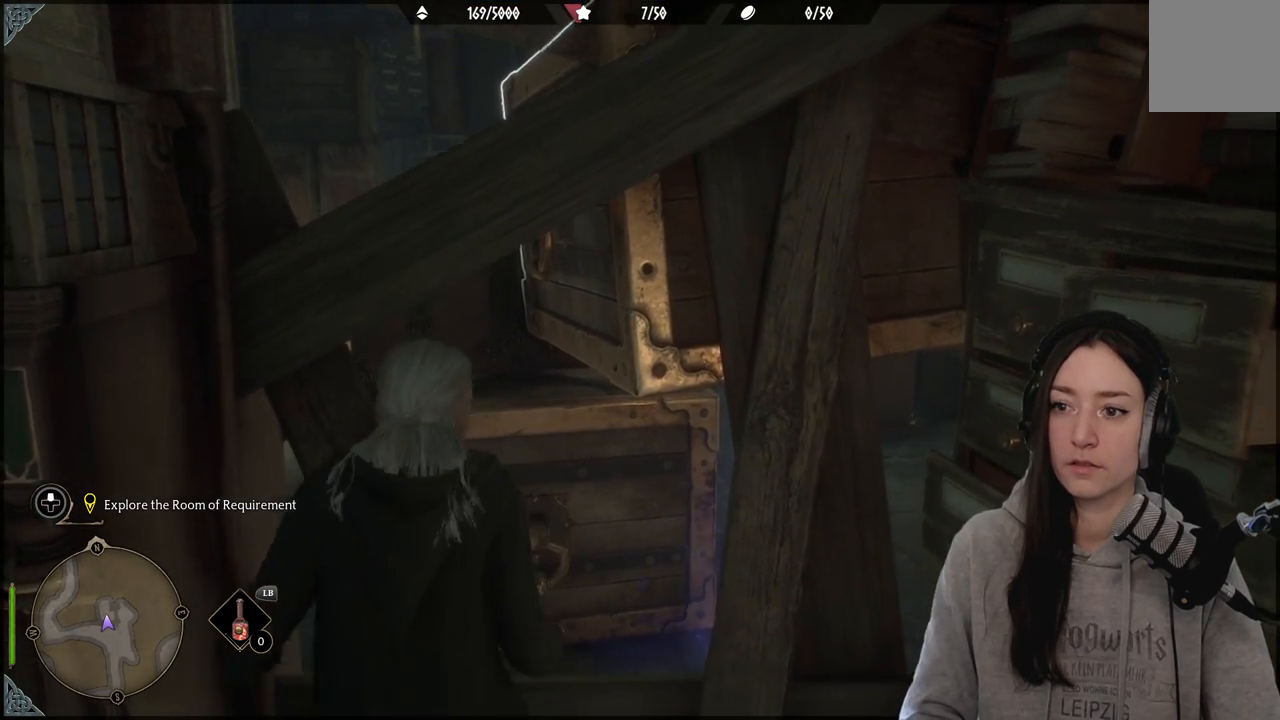
Gameplay with a controller (Xbox layout); each line is a JSON object with the inputs held at the frame after it. "events" lists button and stick changes between this image and that frame as [ms after this image, input, new state], when the widget could be followed in between.
{"buttons": ["X"], "left_stick": "up-left", "right_stick": "center", "events": [[50, "A", "up"], [50, "X", "down"], [200, "X", "up"], [250, "X", "down"], [383, "X", "up"], [467, "X", "down"]]}
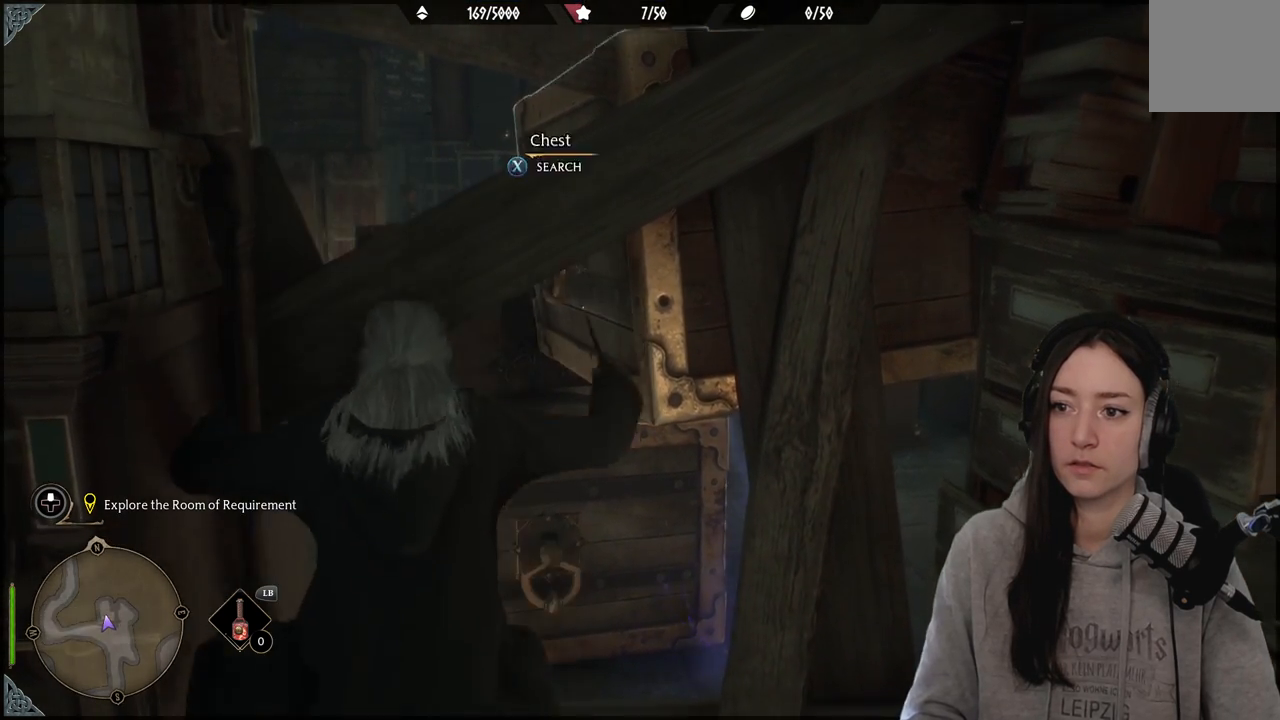
{"buttons": ["X"], "left_stick": "up-left", "right_stick": "center", "events": [[100, "X", "up"], [233, "A", "down"], [450, "X", "down"], [500, "A", "up"]]}
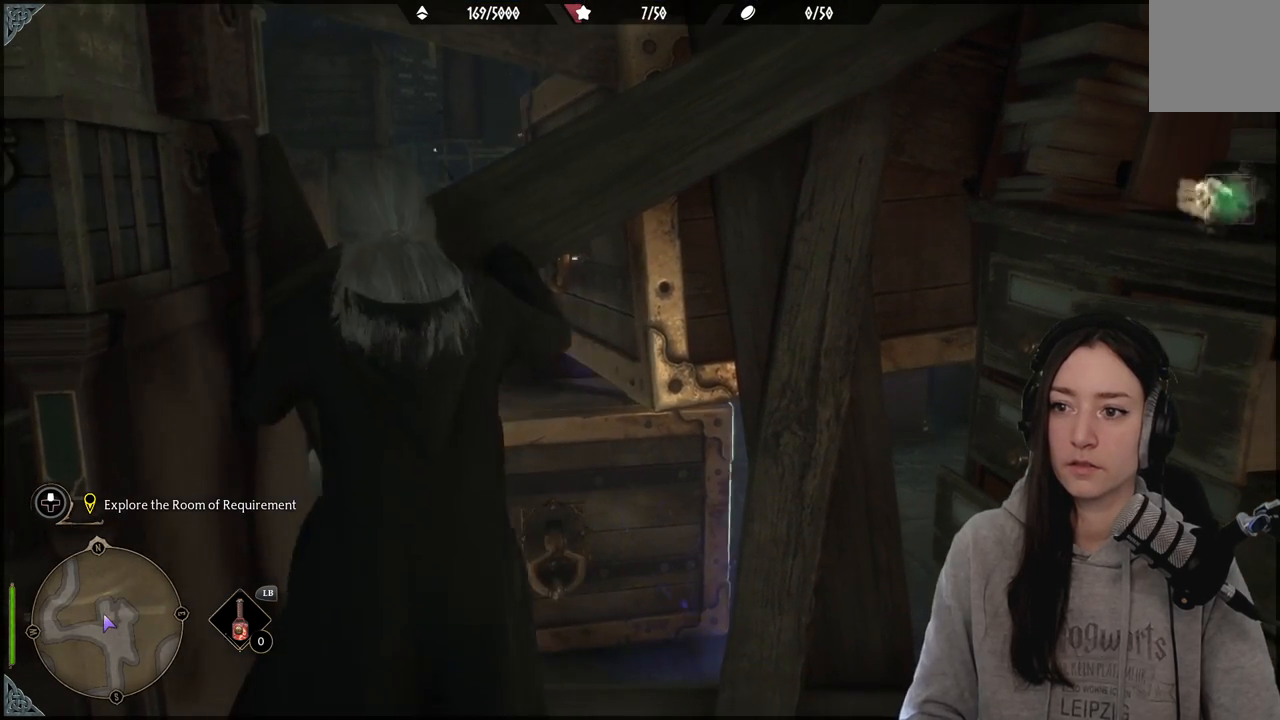
{"buttons": [], "left_stick": "center", "right_stick": "center", "events": [[100, "X", "up"], [167, "X", "down"], [267, "X", "up"], [433, "left_stick", "center"]]}
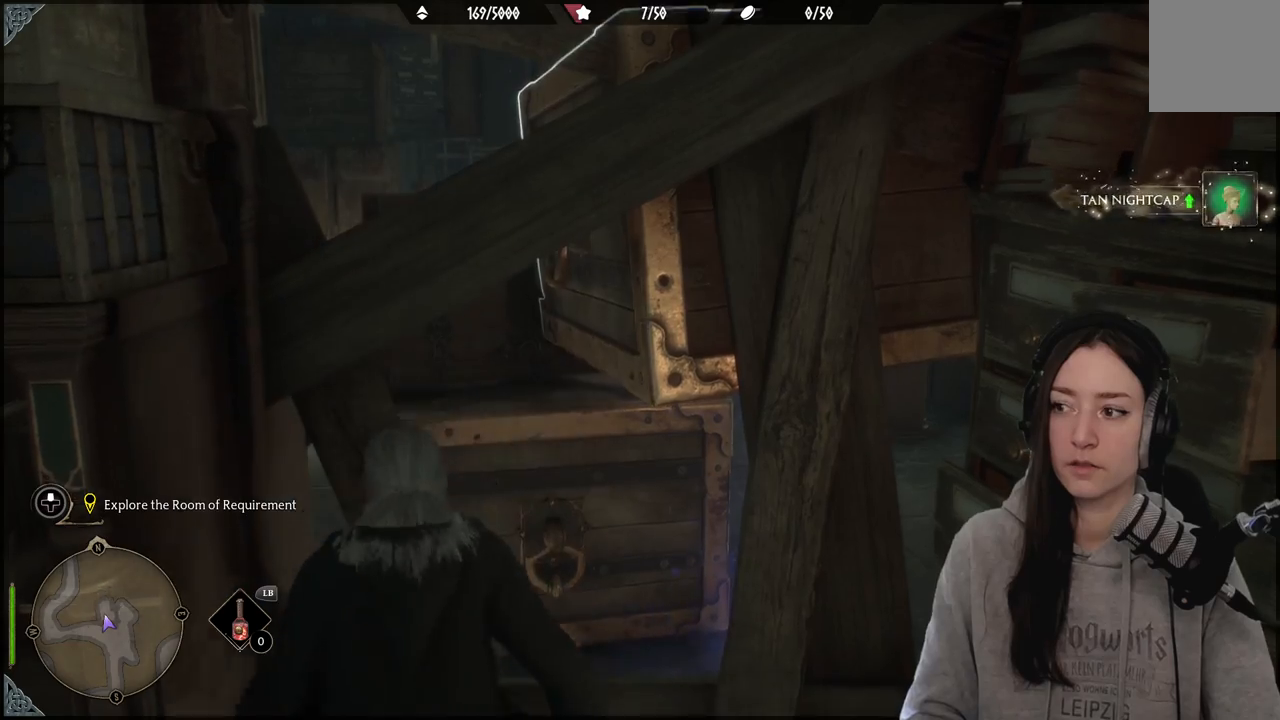
{"buttons": [], "left_stick": "down", "right_stick": "right", "events": [[133, "left_stick", "down"], [300, "right_stick", "right"]]}
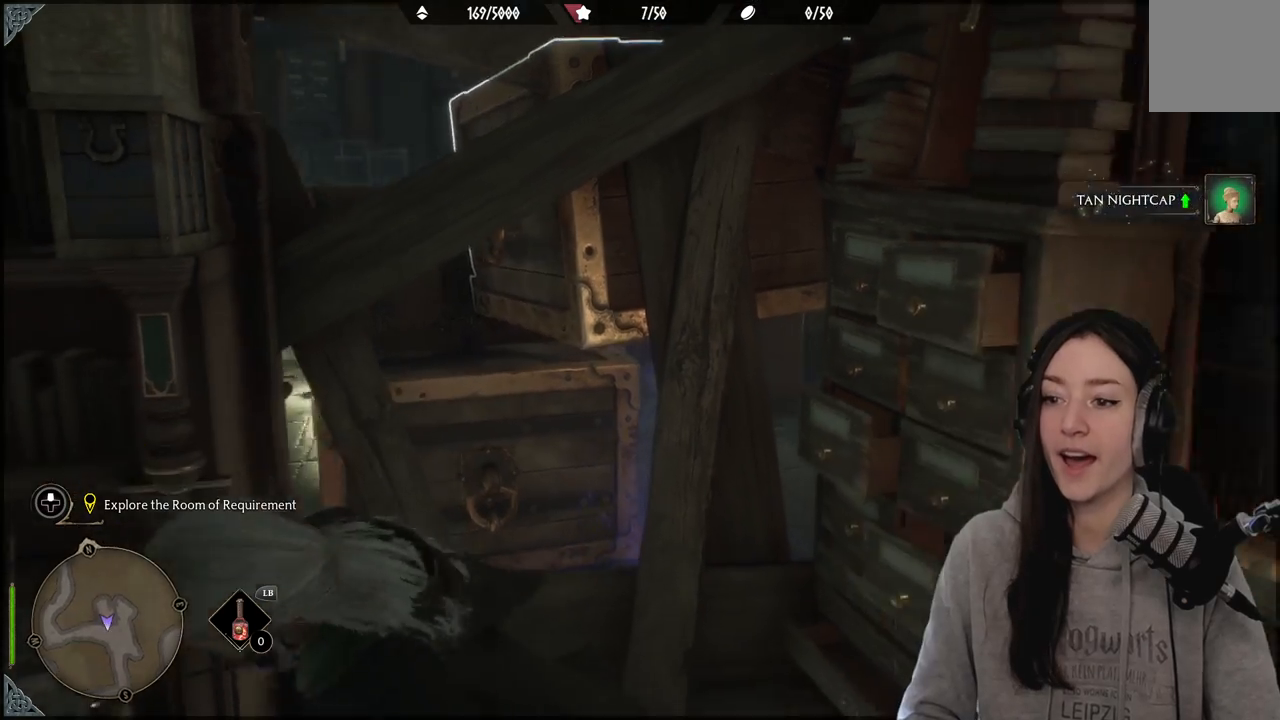
{"buttons": [], "left_stick": "right", "right_stick": "center", "events": [[133, "left_stick", "right"], [267, "right_stick", "center"]]}
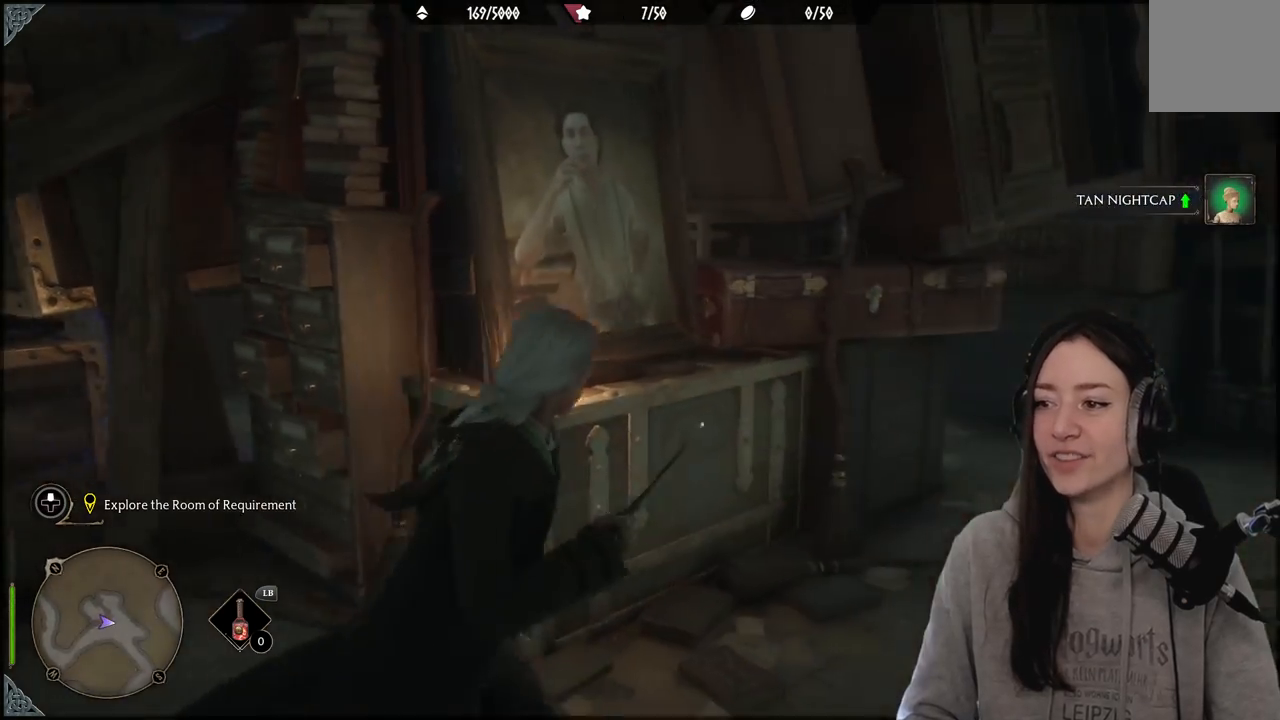
{"buttons": [], "left_stick": "down-left", "right_stick": "left", "events": [[67, "right_stick", "down-left"], [200, "right_stick", "left"], [250, "left_stick", "down"], [367, "left_stick", "down-left"]]}
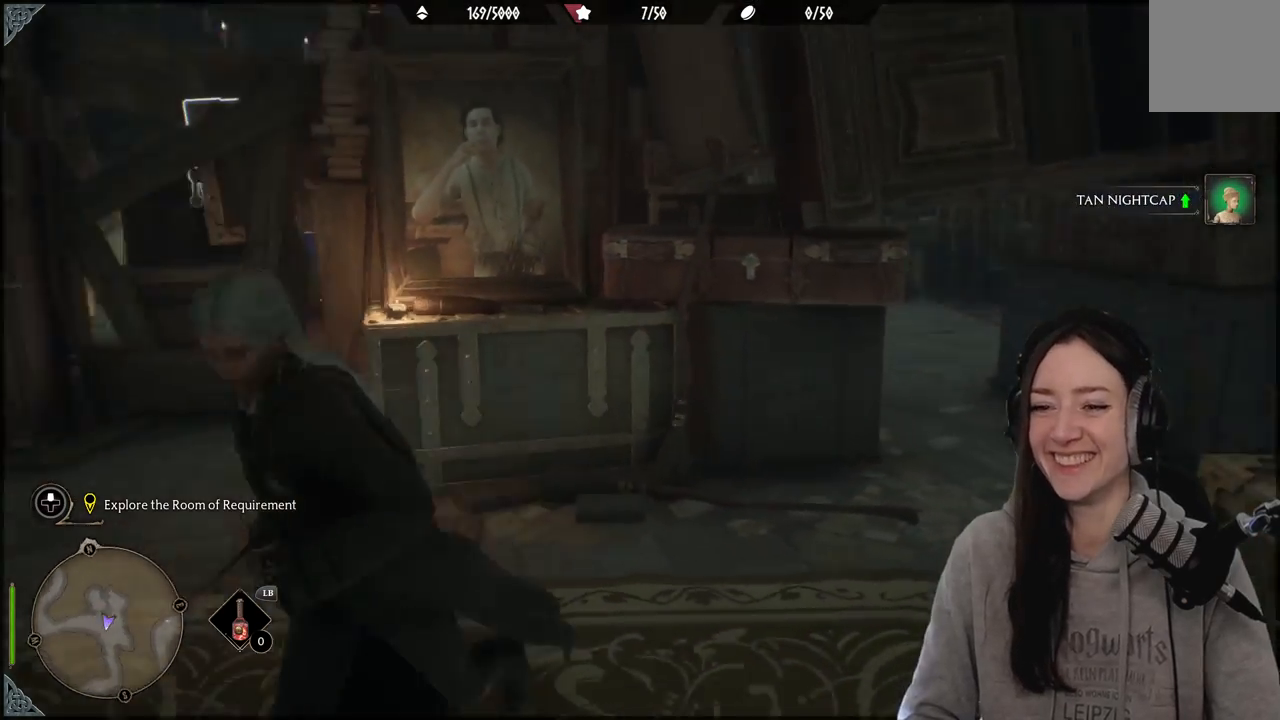
{"buttons": [], "left_stick": "up-left", "right_stick": "up-left", "events": [[83, "left_stick", "up-left"], [333, "right_stick", "up-left"]]}
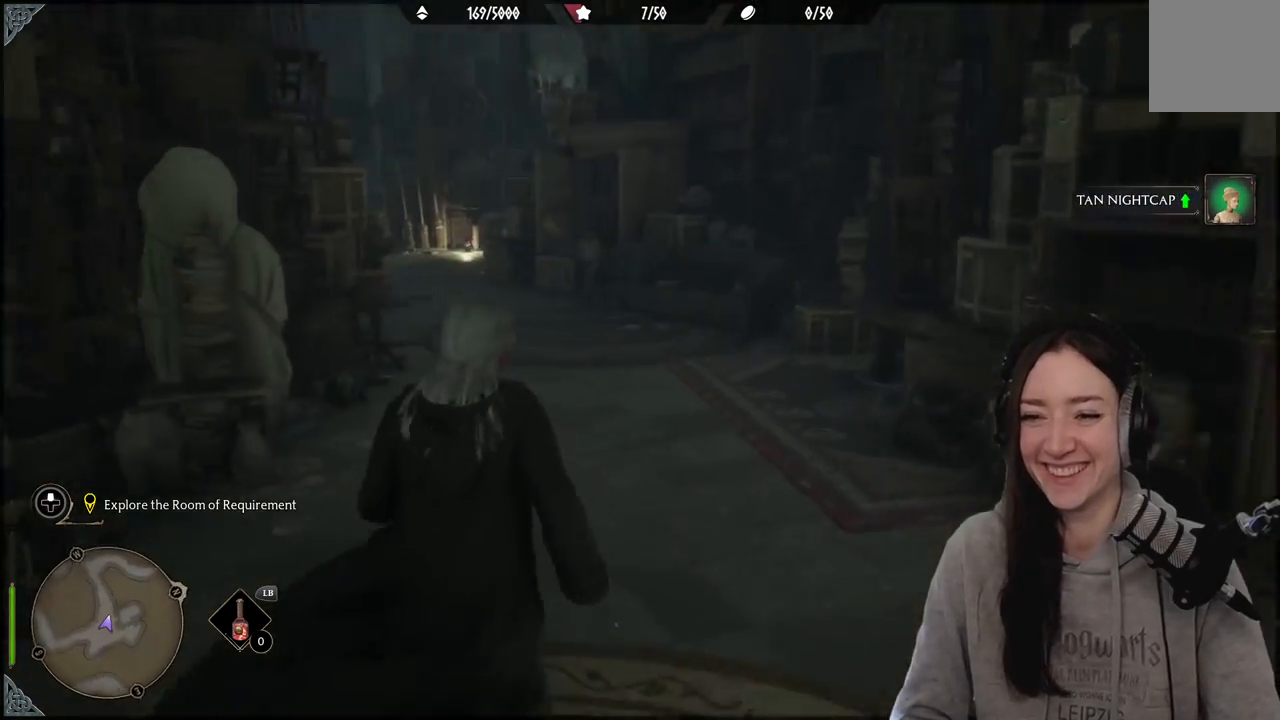
{"buttons": [], "left_stick": "up", "right_stick": "center", "events": [[33, "right_stick", "center"], [200, "left_stick", "up"]]}
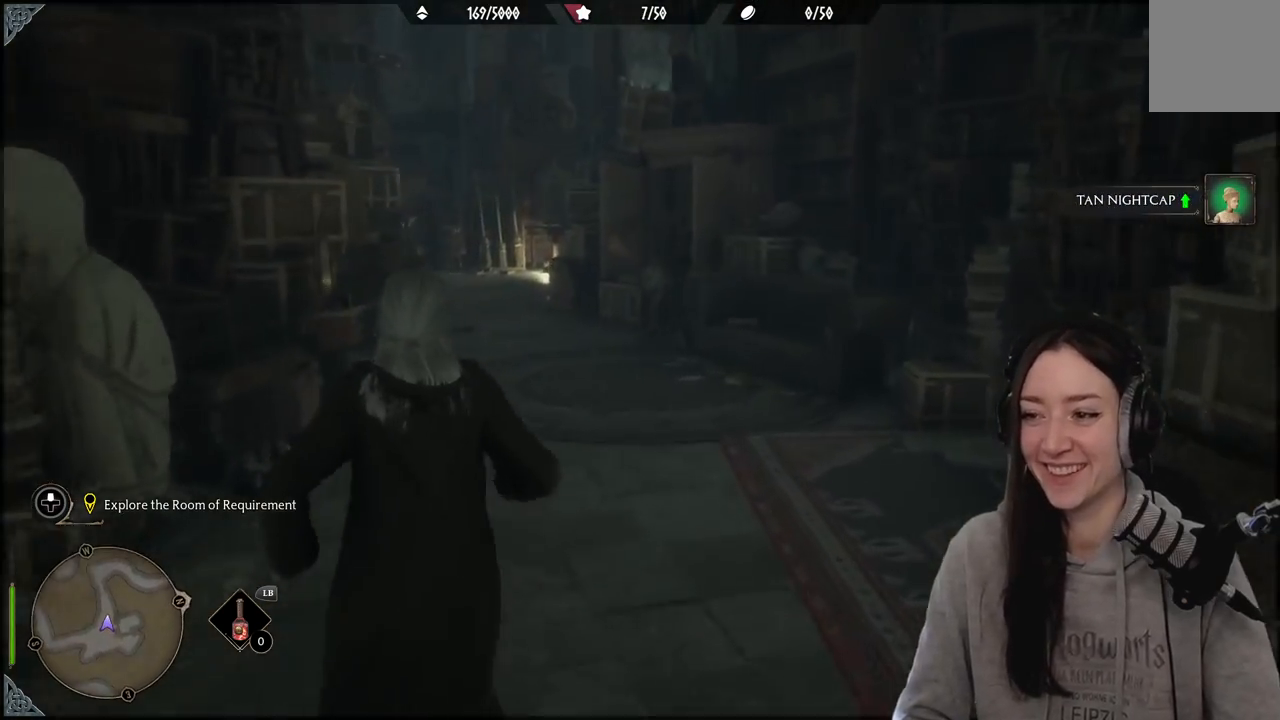
{"buttons": [], "left_stick": "up-right", "right_stick": "up-left", "events": [[67, "right_stick", "up-left"], [383, "left_stick", "up-right"]]}
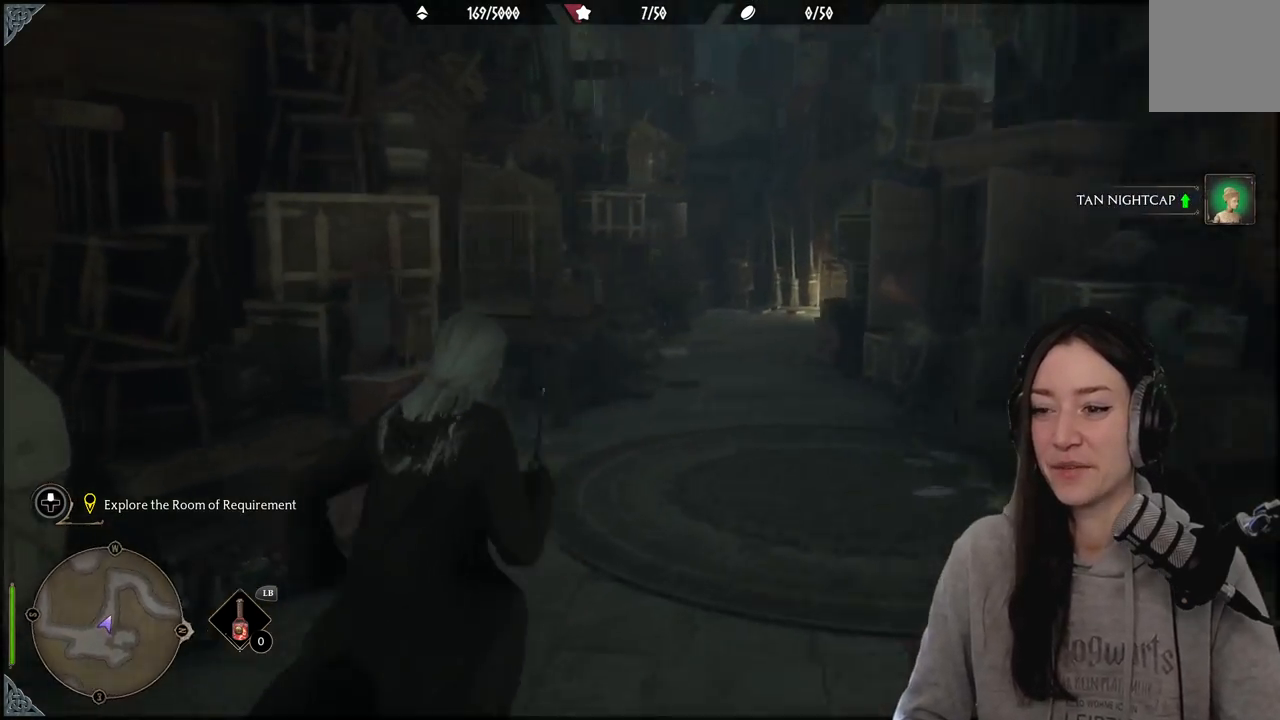
{"buttons": [], "left_stick": "up-right", "right_stick": "center", "events": [[133, "right_stick", "center"]]}
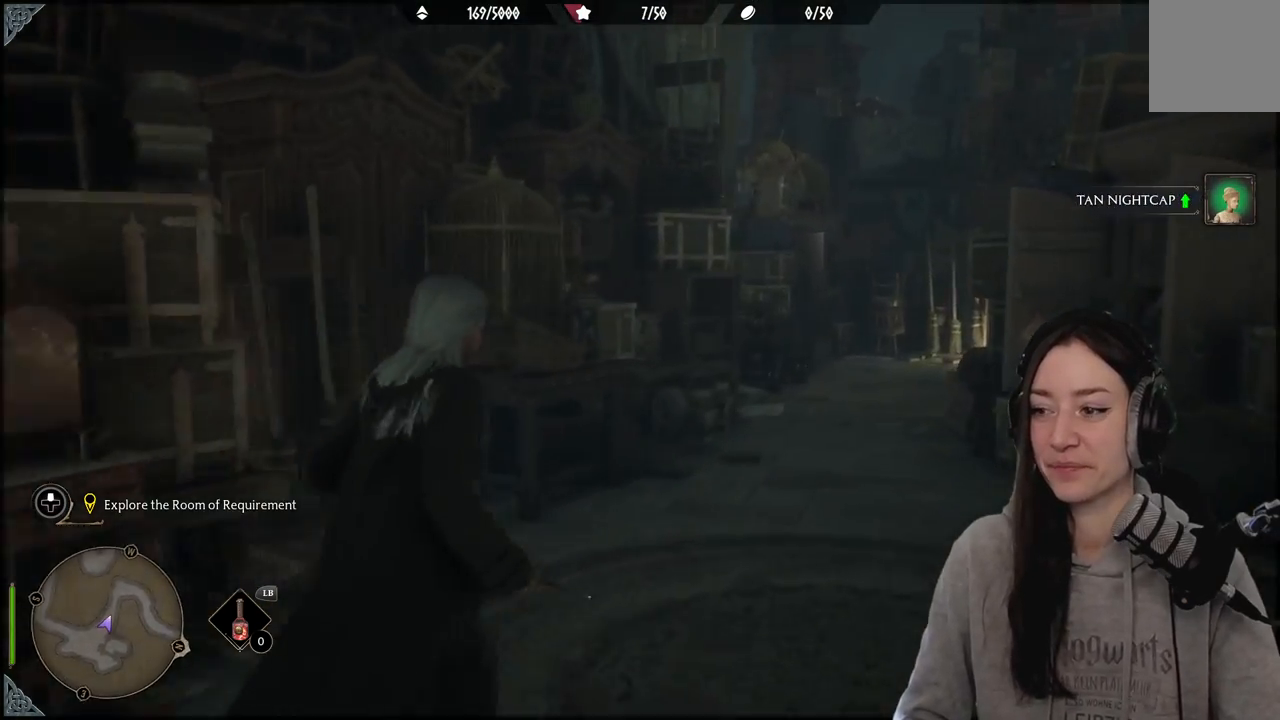
{"buttons": [], "left_stick": "up-right", "right_stick": "down-right", "events": [[233, "right_stick", "right"], [300, "right_stick", "down-right"]]}
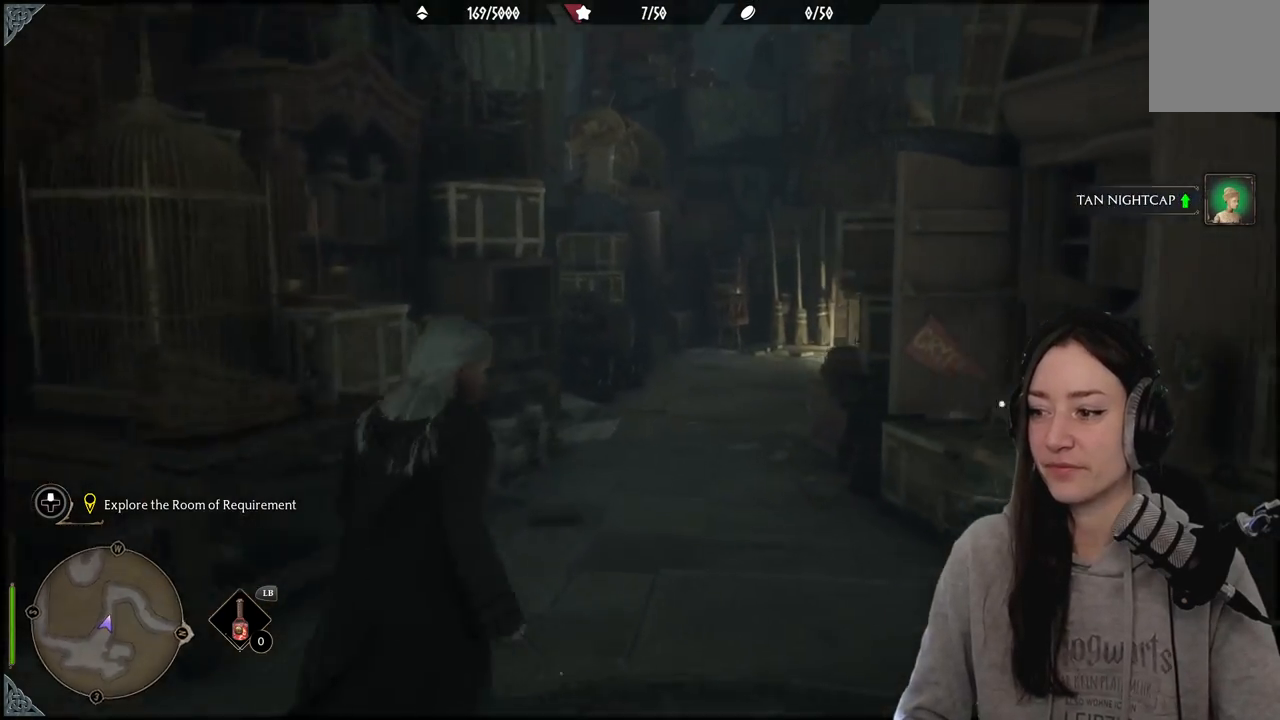
{"buttons": ["X"], "left_stick": "up-left", "right_stick": "center", "events": [[233, "right_stick", "center"], [267, "left_stick", "up-left"], [400, "X", "down"]]}
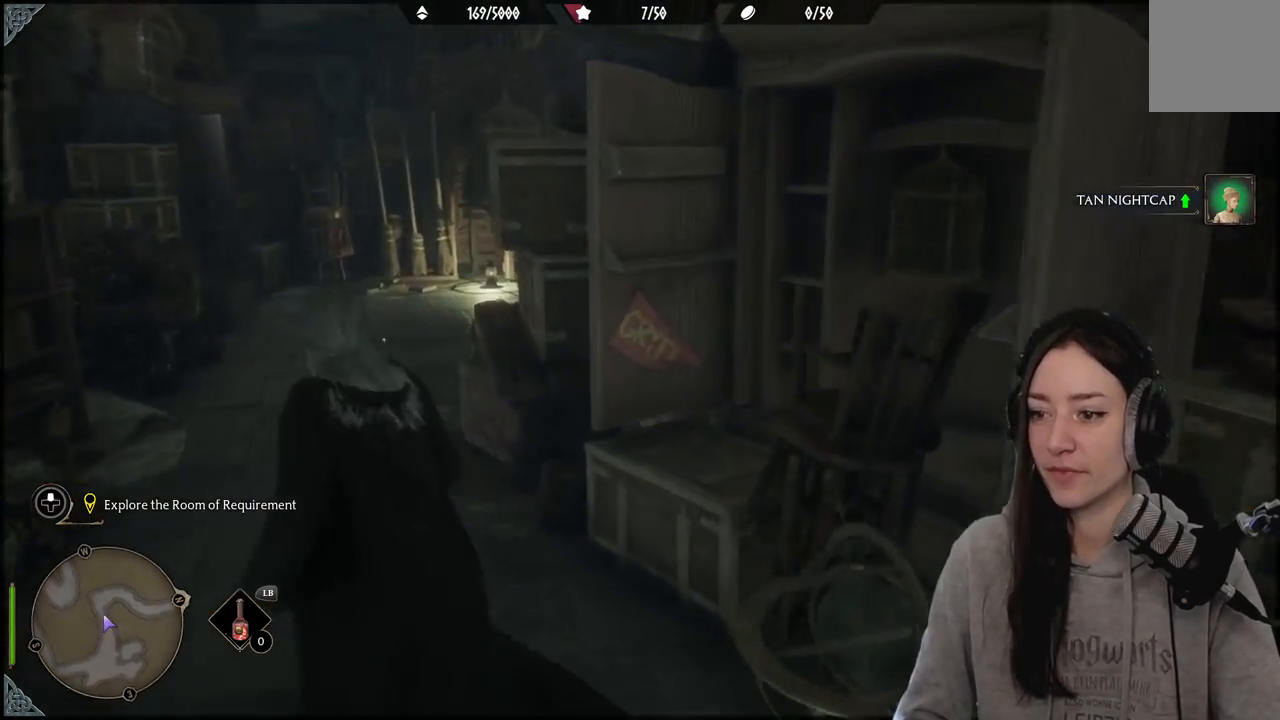
{"buttons": [], "left_stick": "up-left", "right_stick": "left", "events": [[17, "X", "up"], [400, "right_stick", "left"]]}
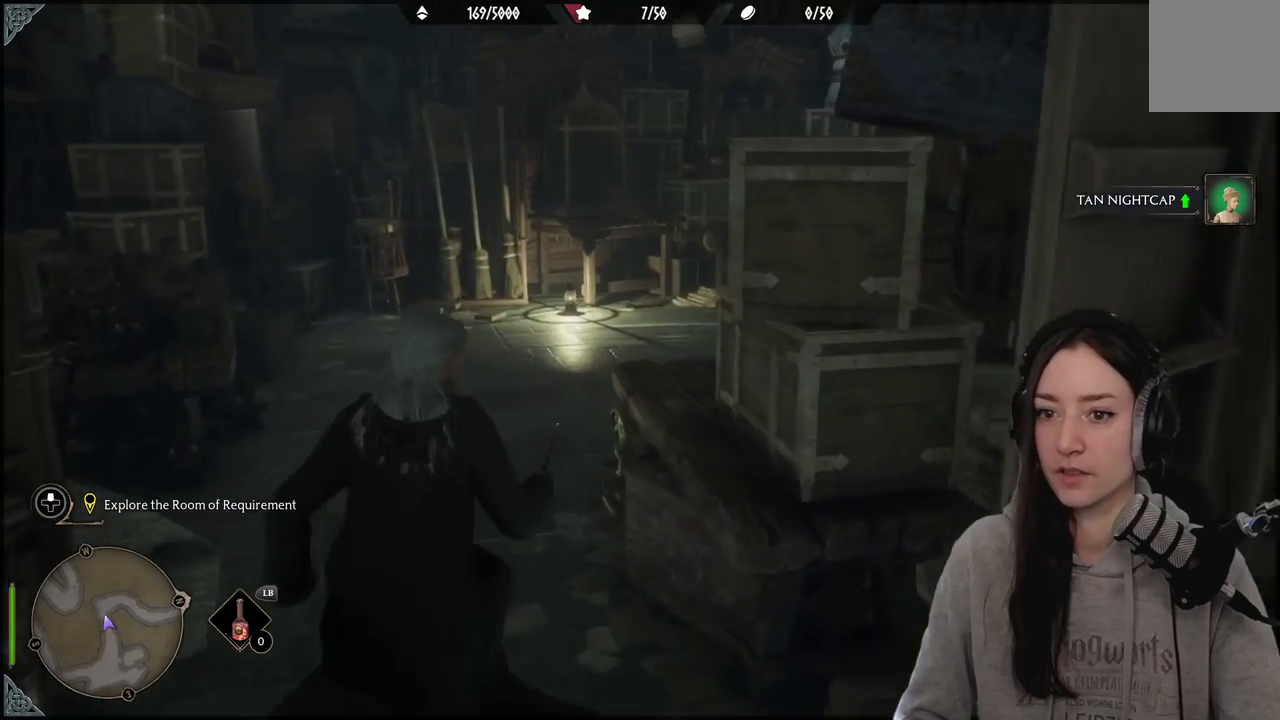
{"buttons": [], "left_stick": "up-left", "right_stick": "right", "events": [[183, "right_stick", "up"], [317, "right_stick", "right"]]}
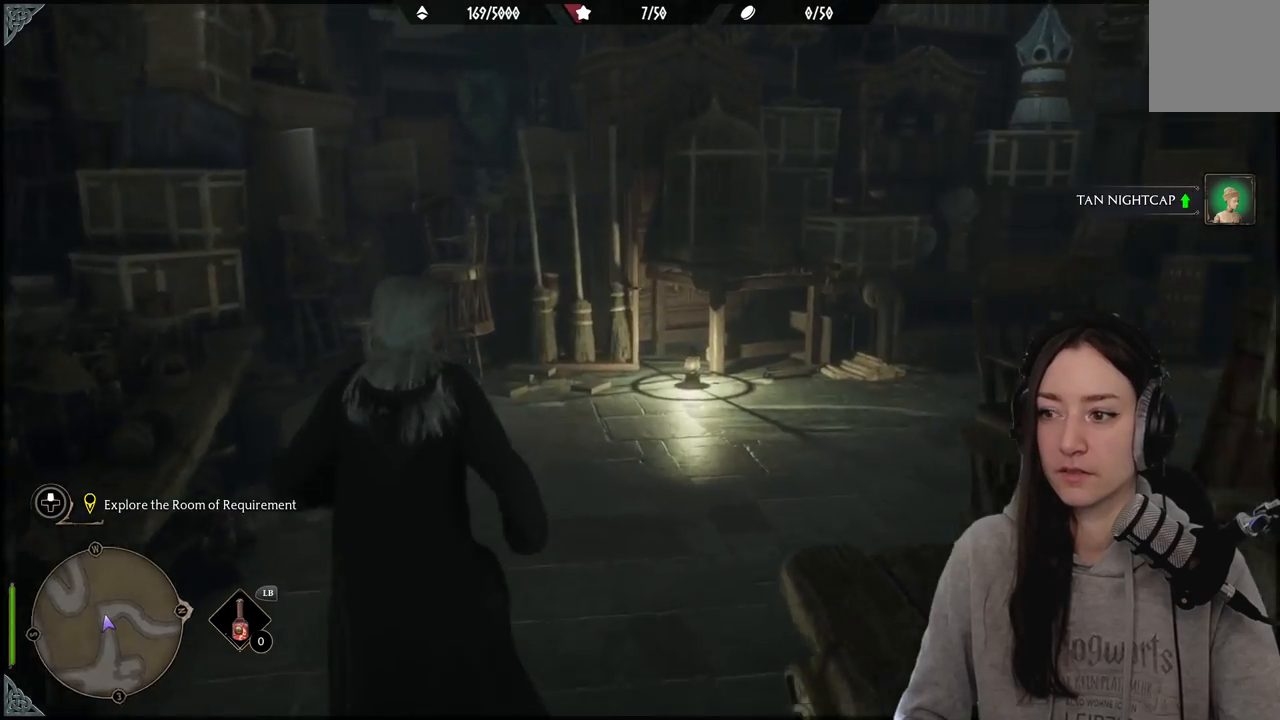
{"buttons": [], "left_stick": "up-left", "right_stick": "right", "events": []}
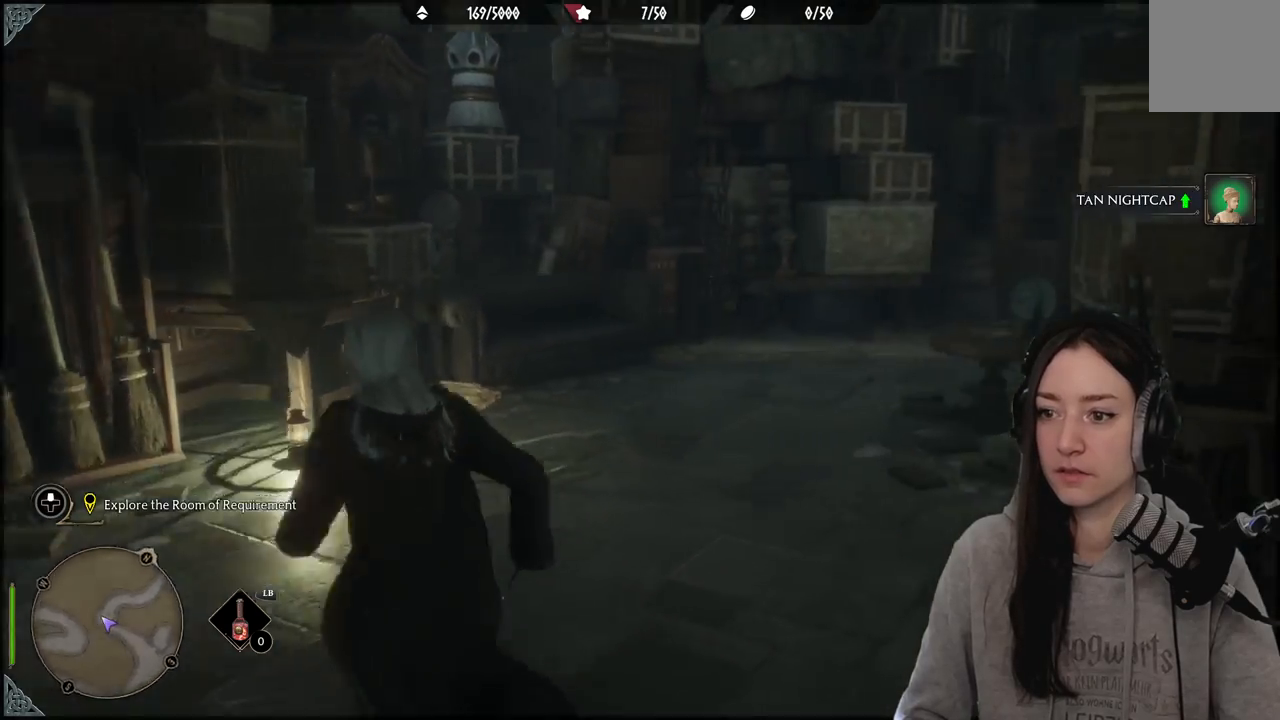
{"buttons": [], "left_stick": "up-left", "right_stick": "right", "events": [[167, "right_stick", "center"], [217, "left_stick", "up"], [383, "right_stick", "right"], [450, "left_stick", "up-left"]]}
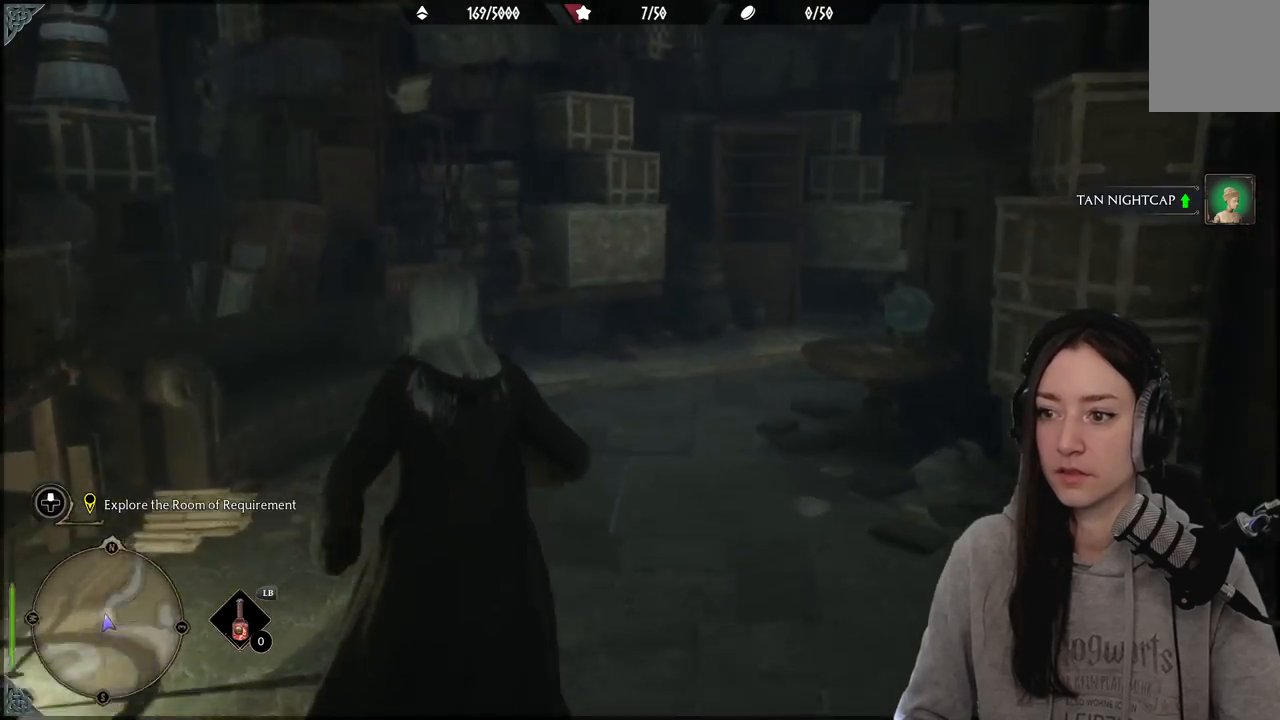
{"buttons": [], "left_stick": "up-left", "right_stick": "right", "events": []}
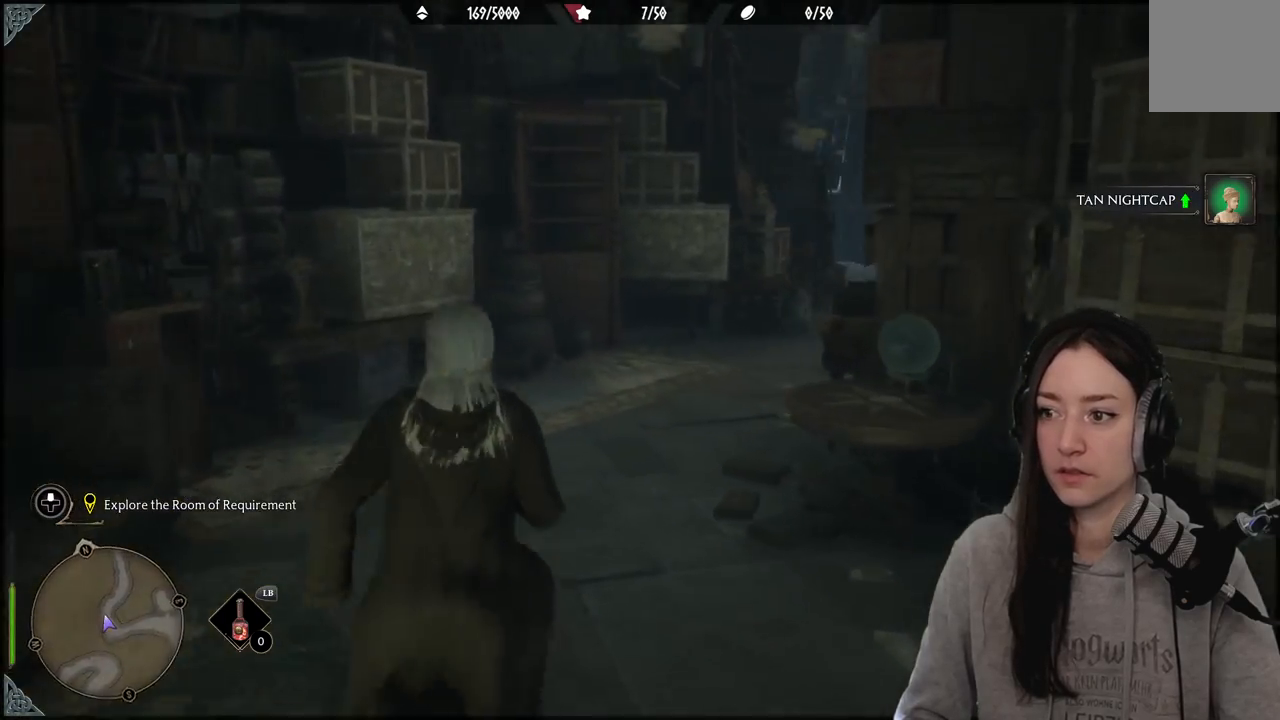
{"buttons": [], "left_stick": "up", "right_stick": "right", "events": [[500, "left_stick", "up"]]}
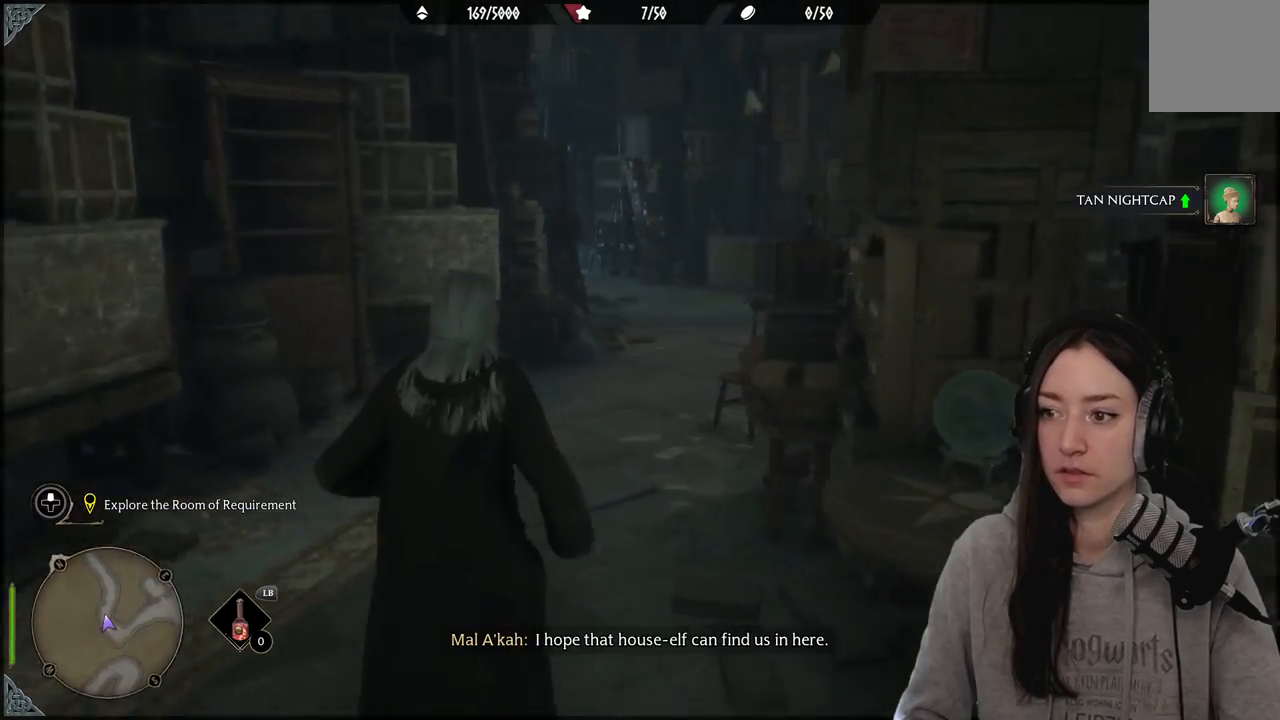
{"buttons": [], "left_stick": "up-left", "right_stick": "right", "events": [[183, "left_stick", "up-left"]]}
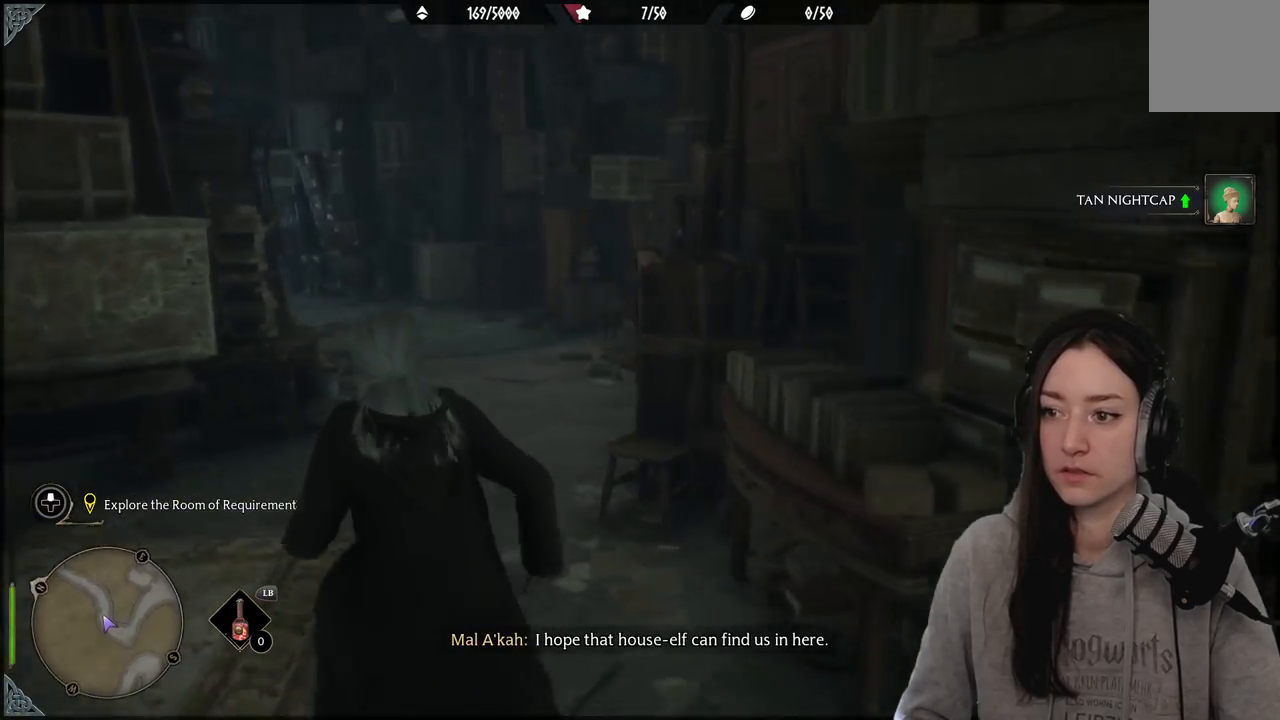
{"buttons": [], "left_stick": "up-left", "right_stick": "right", "events": [[83, "right_stick", "center"], [450, "right_stick", "right"]]}
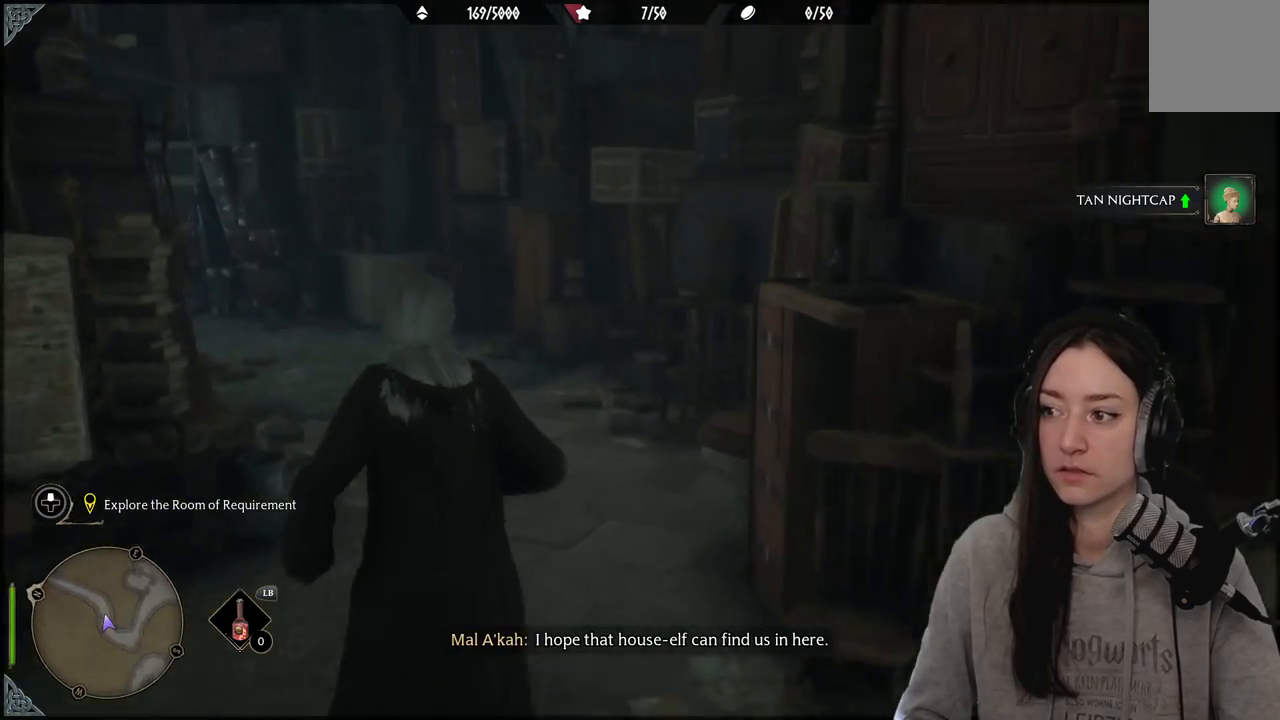
{"buttons": [], "left_stick": "up-left", "right_stick": "center", "events": [[350, "right_stick", "center"]]}
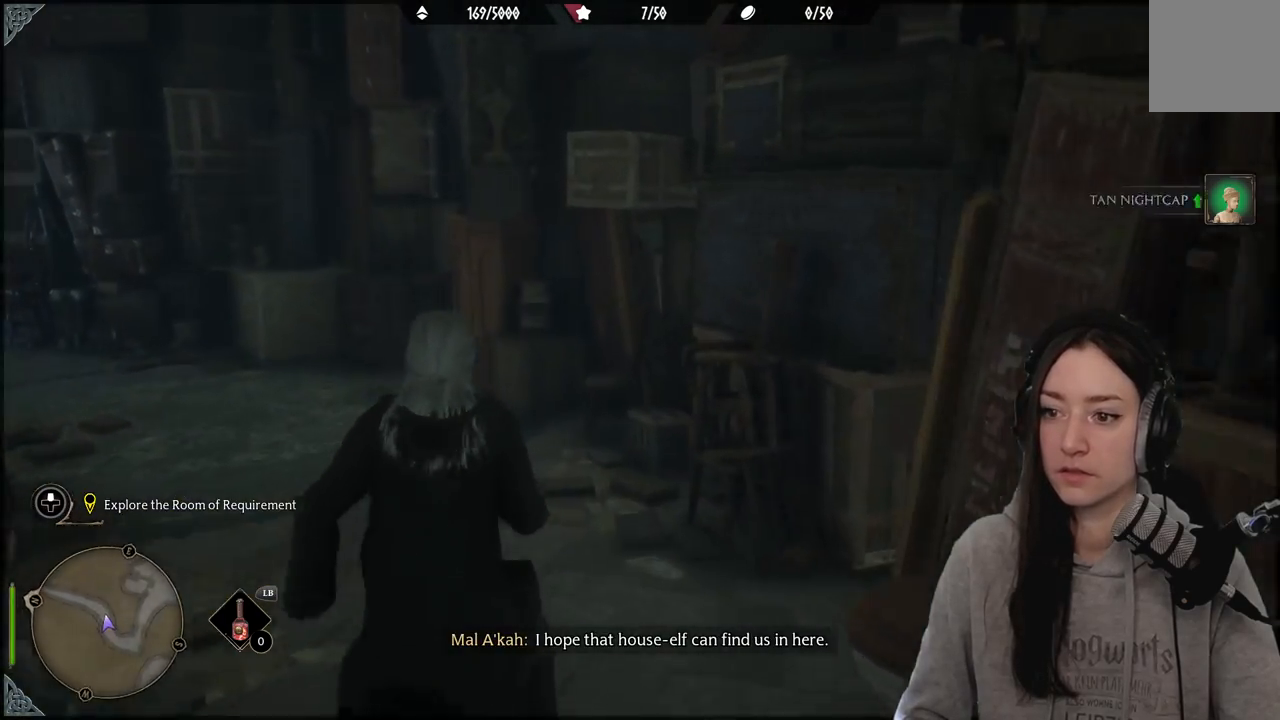
{"buttons": [], "left_stick": "up", "right_stick": "left", "events": [[33, "right_stick", "left"], [417, "left_stick", "up"]]}
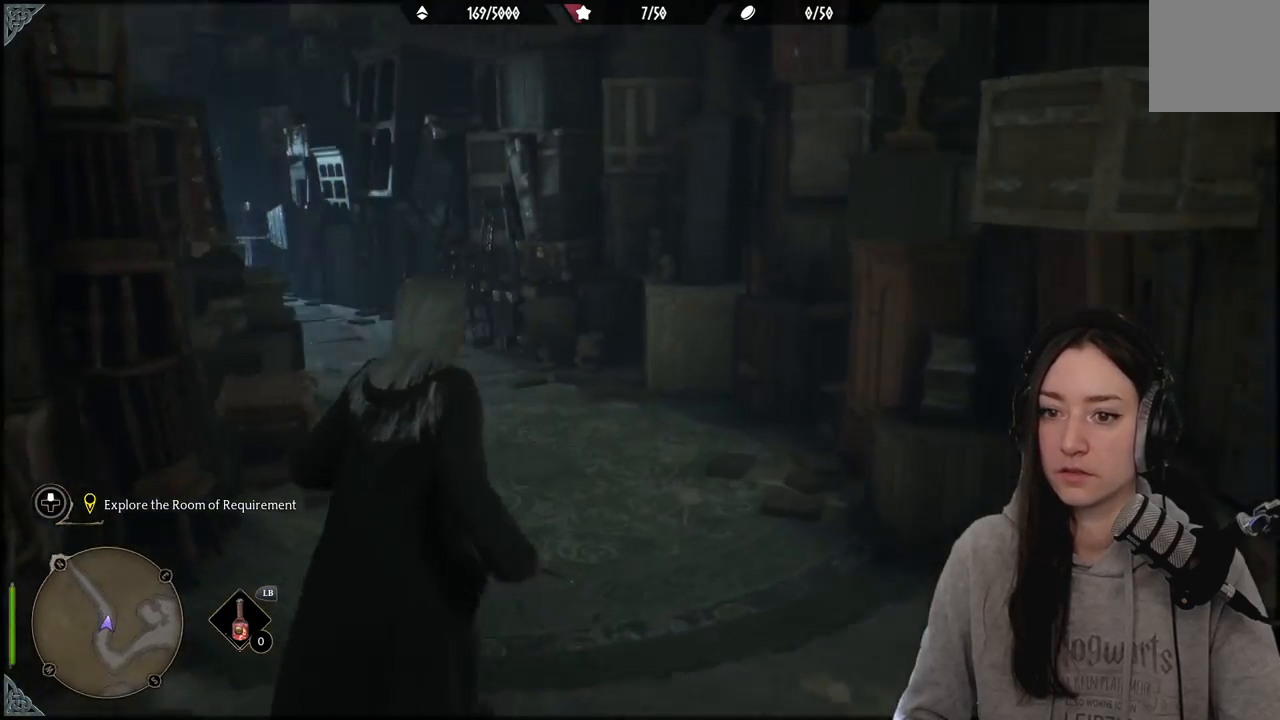
{"buttons": [], "left_stick": "up", "right_stick": "center", "events": [[183, "right_stick", "center"]]}
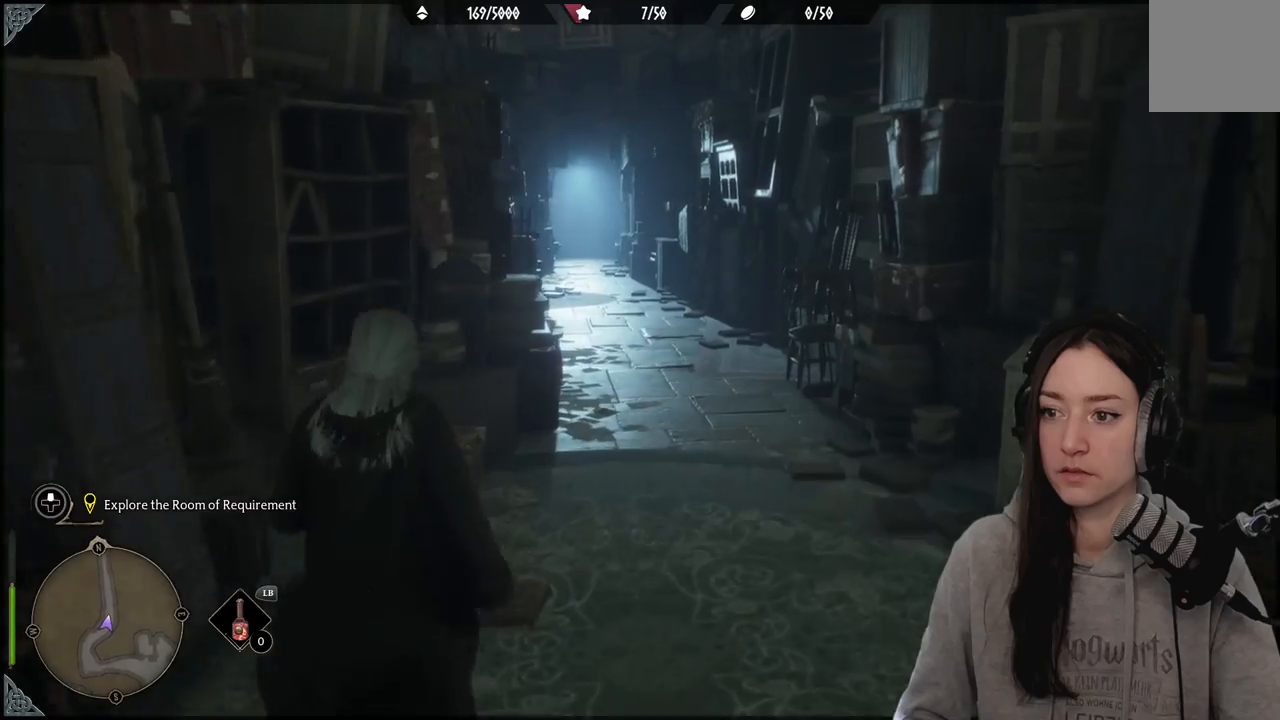
{"buttons": [], "left_stick": "up", "right_stick": "center", "events": []}
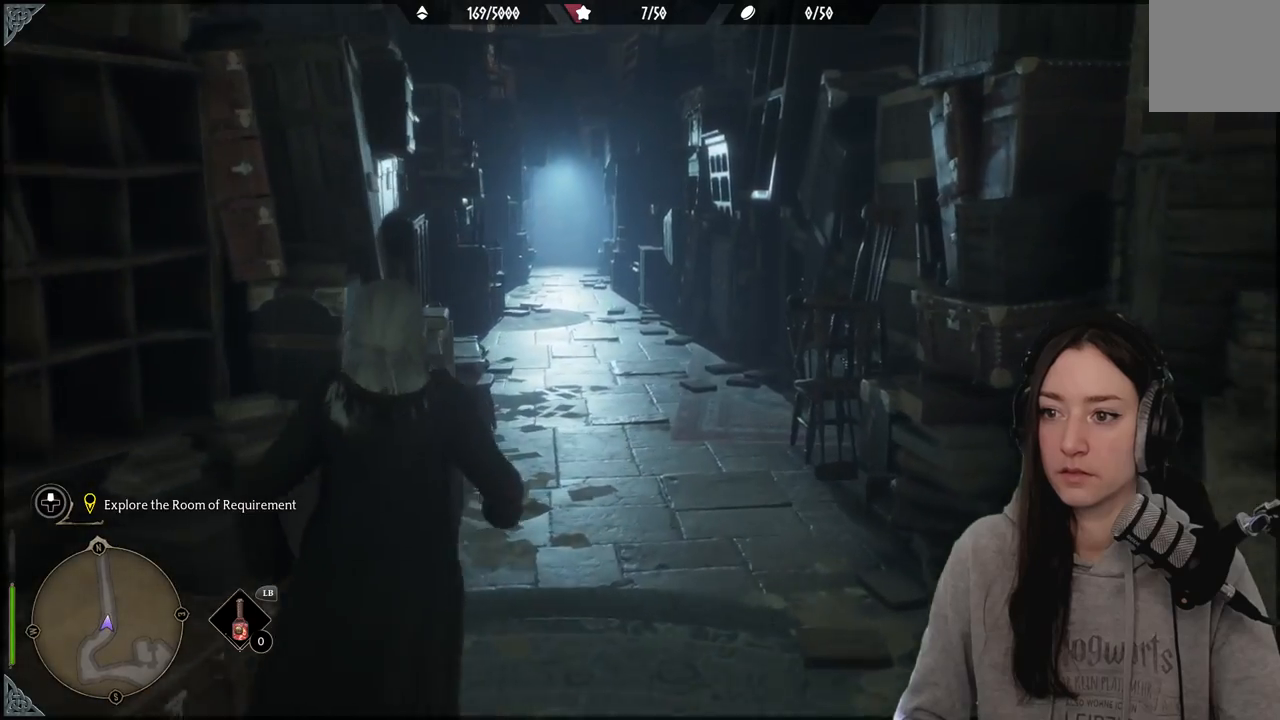
{"buttons": [], "left_stick": "center", "right_stick": "center", "events": [[17, "left_stick", "center"], [17, "right_stick", "up"], [167, "right_stick", "center"]]}
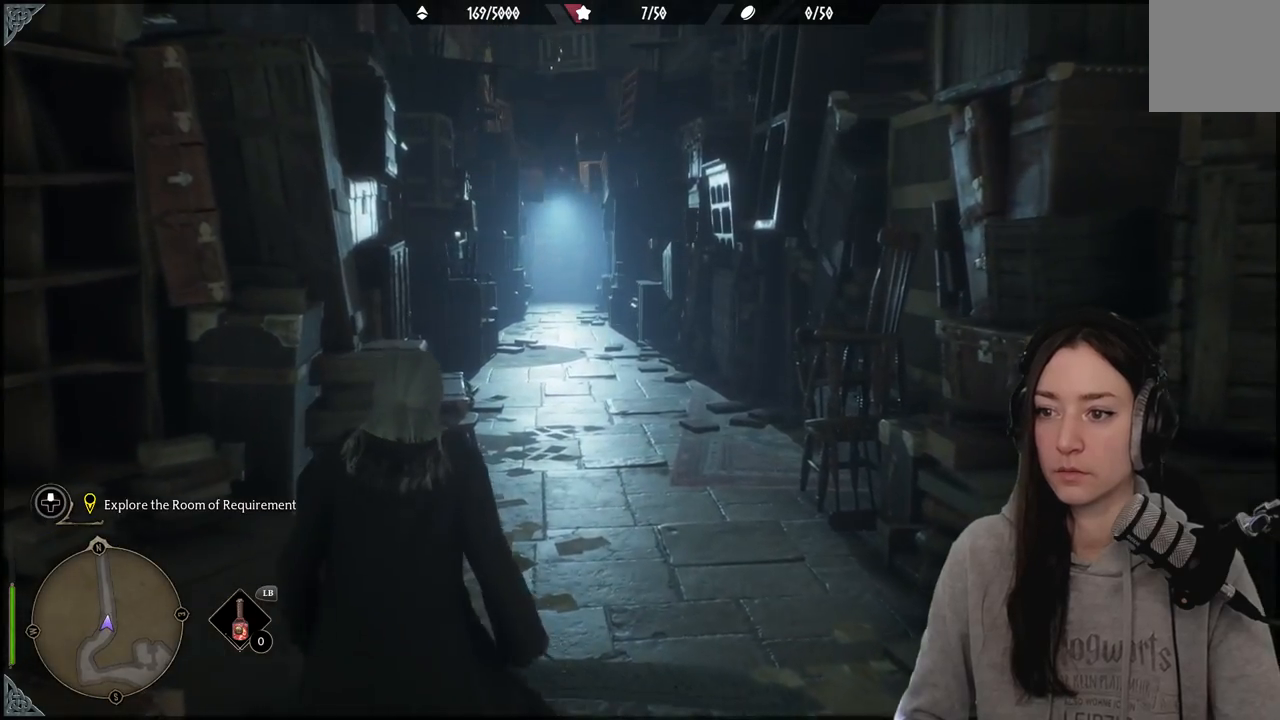
{"buttons": [], "left_stick": "center", "right_stick": "center", "events": []}
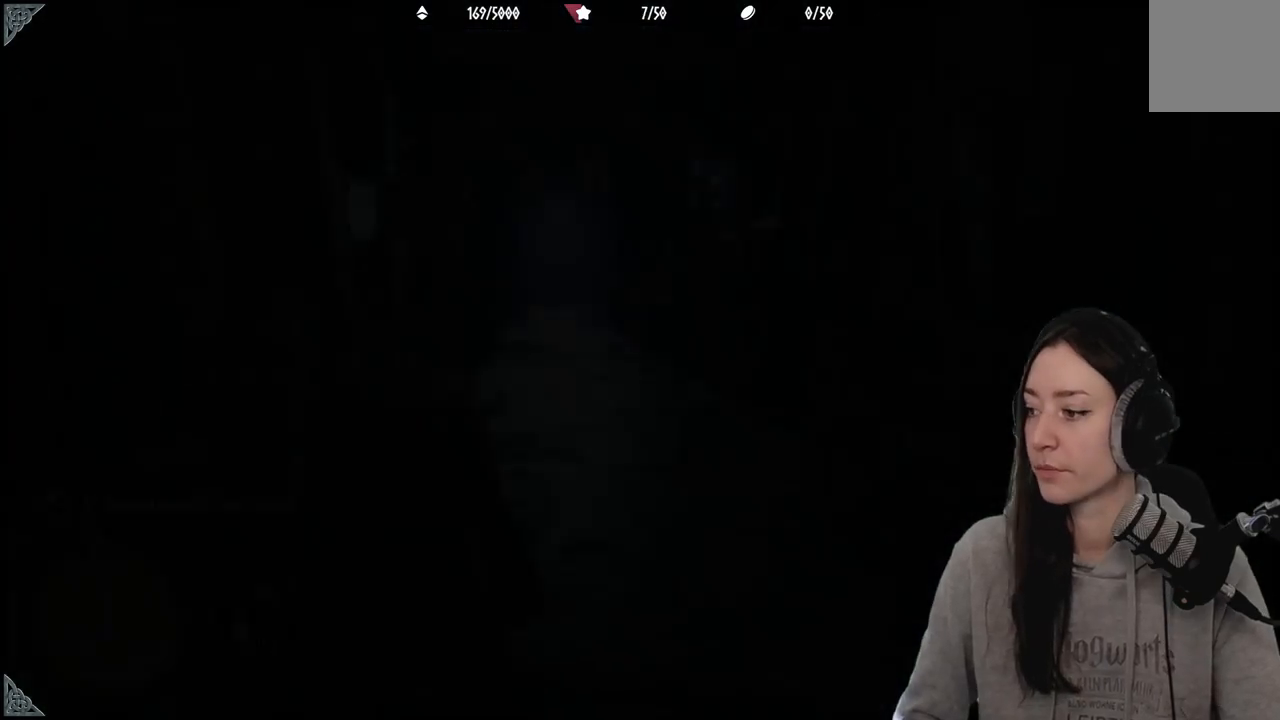
{"buttons": [], "left_stick": "center", "right_stick": "center", "events": []}
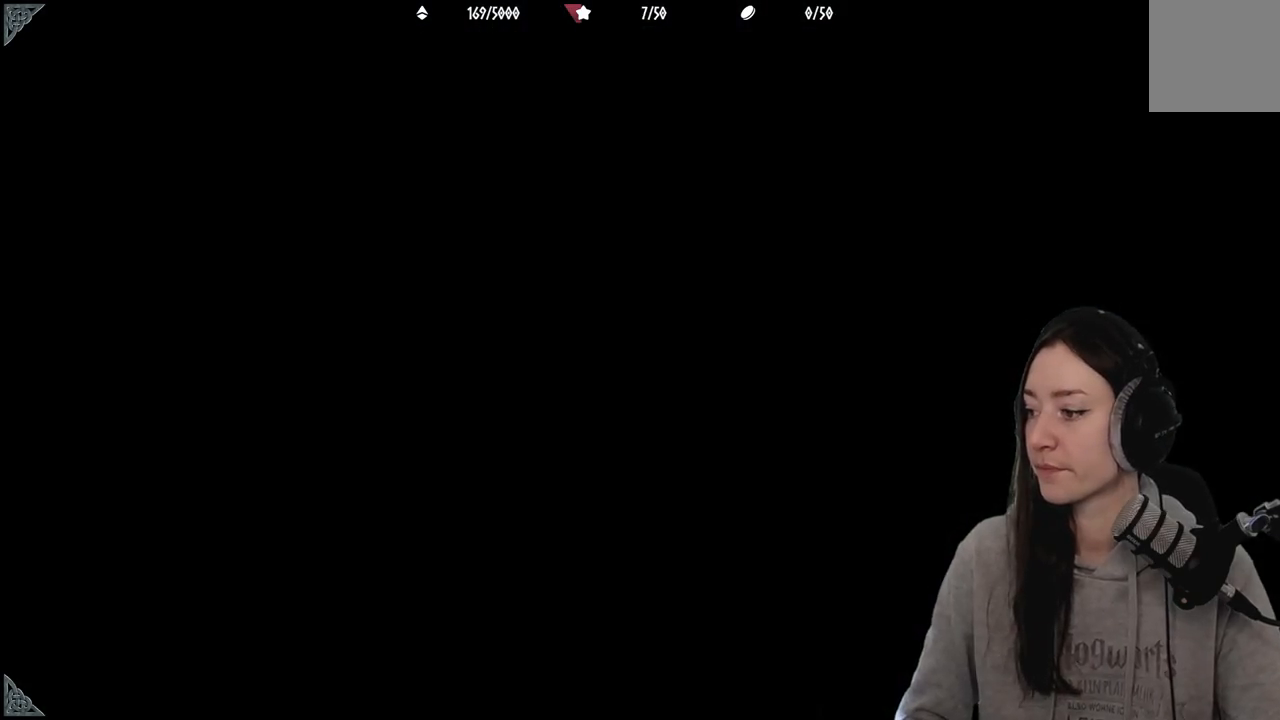
{"buttons": [], "left_stick": "center", "right_stick": "center", "events": []}
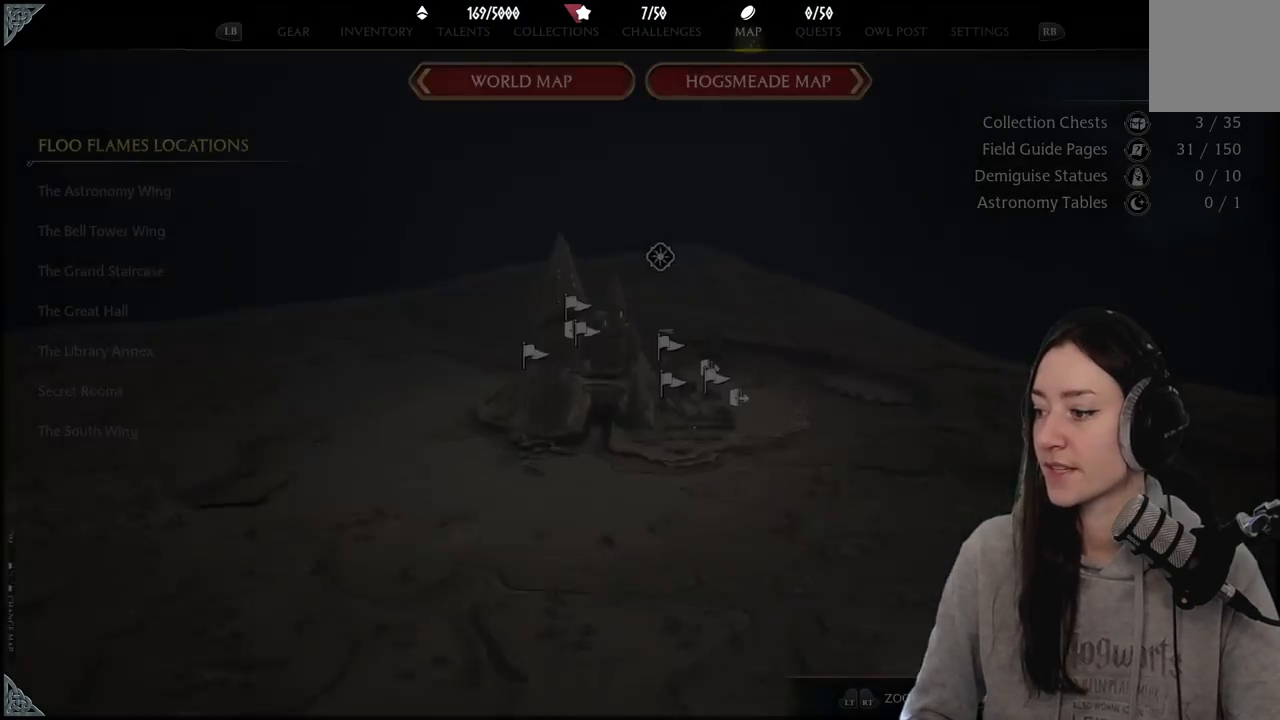
{"buttons": [], "left_stick": "center", "right_stick": "center", "events": []}
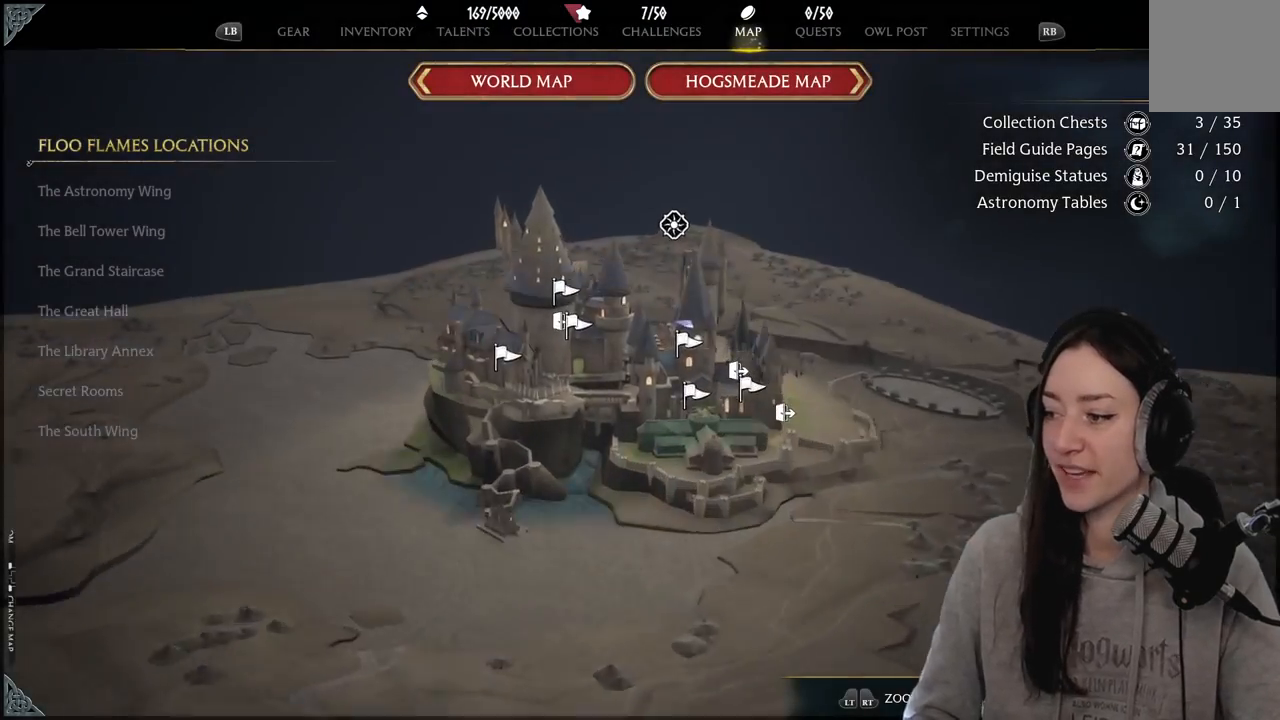
{"buttons": [], "left_stick": "up-left", "right_stick": "center", "events": [[383, "left_stick", "up-left"]]}